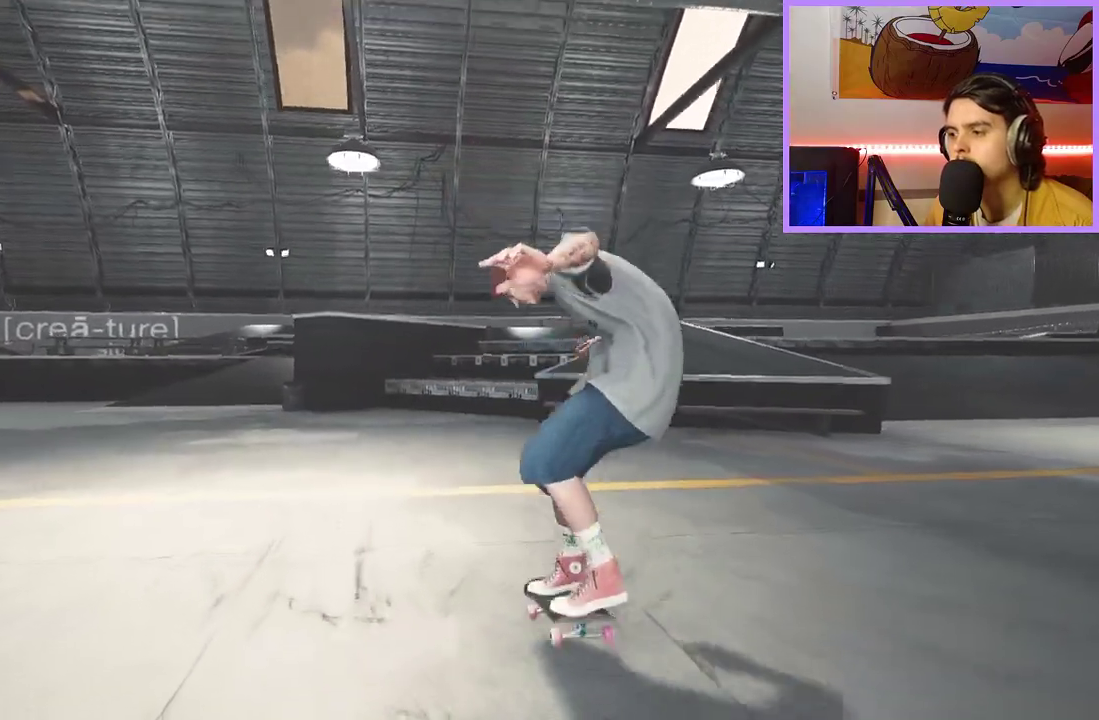
Gameplay with a controller (Xbox layout); each line is a JSON object with the inputs held at the frame after it (dt_ms = milliseconds from this image to that frame). "events" lists button and stick changes between this image and that frame as [ms after this image, input, new state], when the widget could be followed in between.
{"dt_ms": 500, "buttons": ["L2"], "left_stick": "center", "right_stick": "center", "events": [[450, "L2", "down"]]}
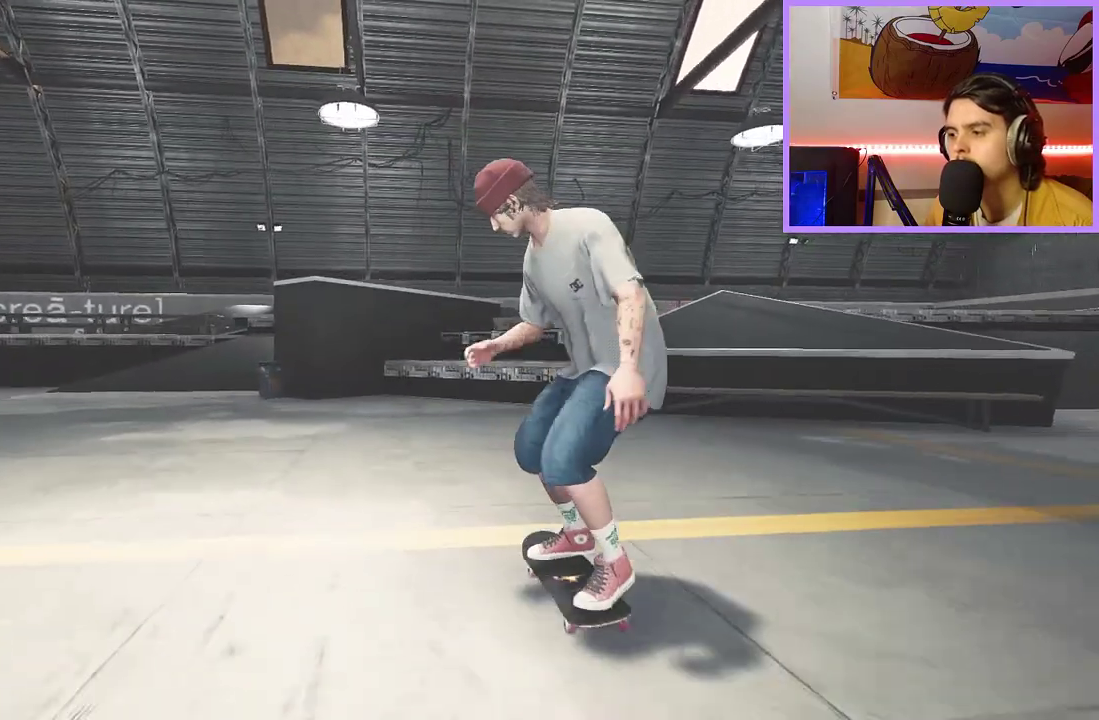
{"dt_ms": 500, "buttons": ["X"], "left_stick": "center", "right_stick": "center", "events": [[333, "L2", "up"], [333, "X", "down"]]}
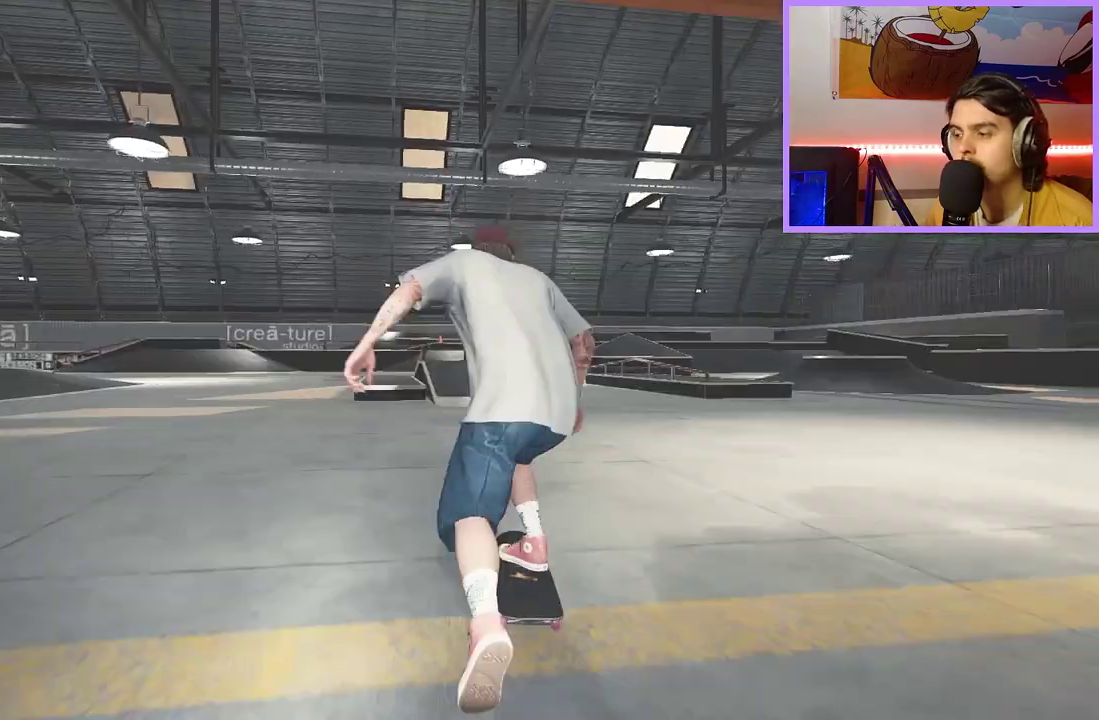
{"dt_ms": 500, "buttons": ["X"], "left_stick": "center", "right_stick": "center", "events": [[267, "R2", "down"], [333, "R2", "up"]]}
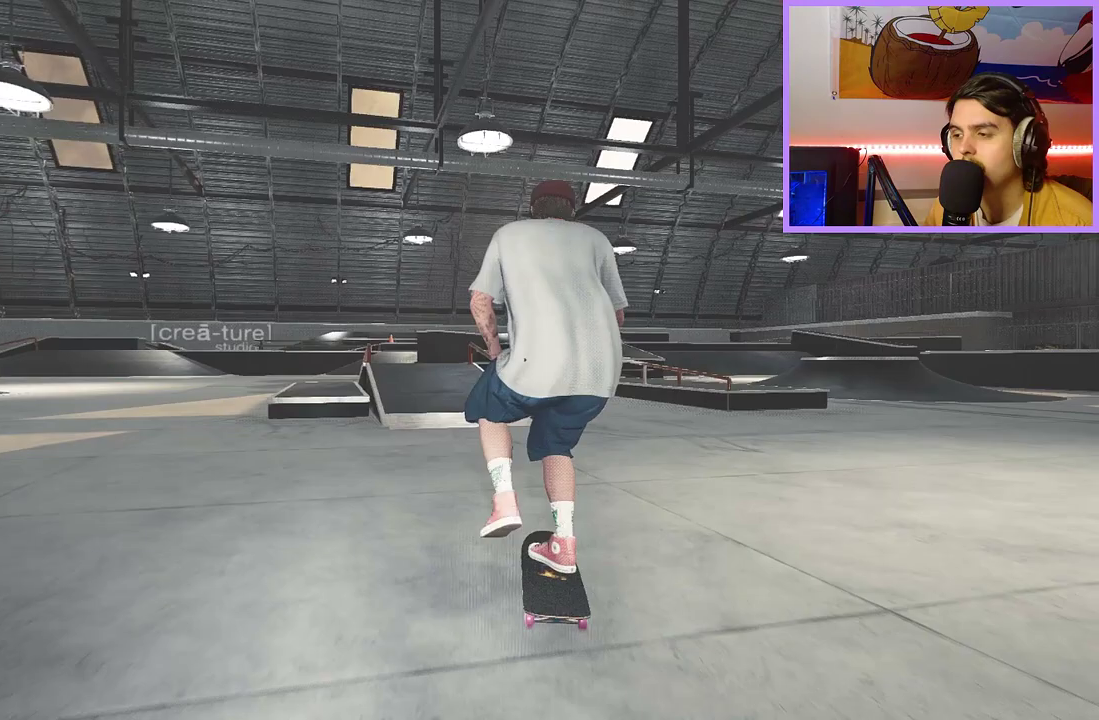
{"dt_ms": 400, "buttons": [], "left_stick": "center", "right_stick": "center", "events": [[233, "L2", "down"], [350, "L2", "up"], [383, "X", "up"]]}
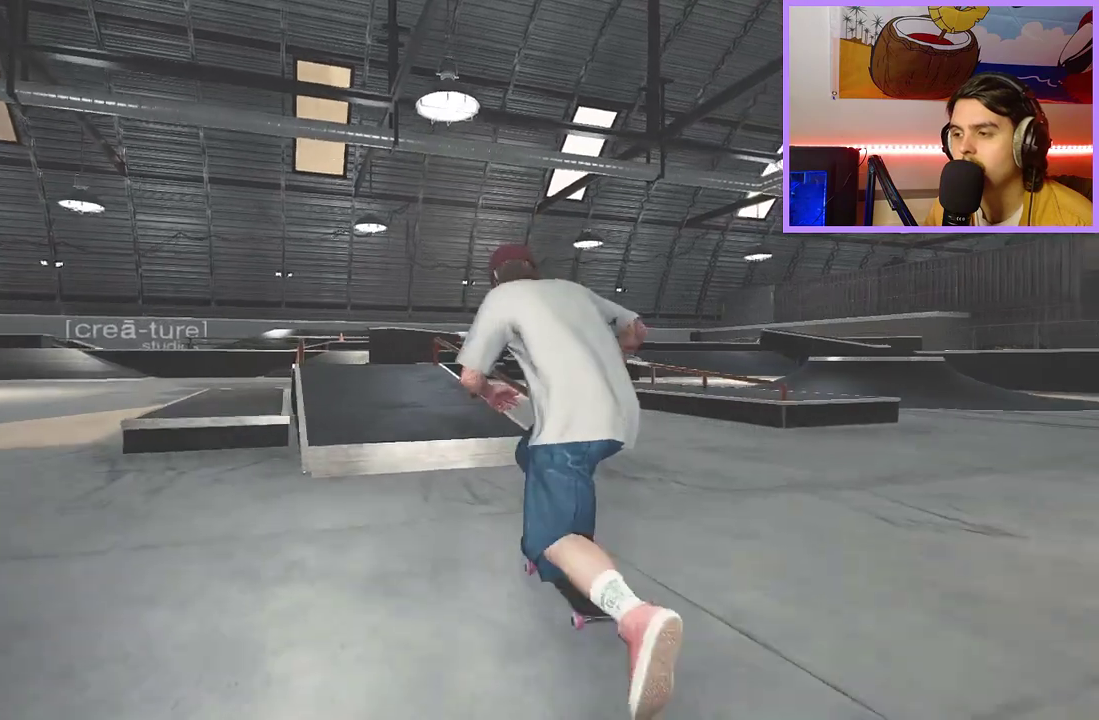
{"dt_ms": 600, "buttons": [], "left_stick": "right", "right_stick": "center", "events": [[317, "right_stick", "left"], [467, "right_stick", "down-right"], [500, "left_stick", "right"], [567, "right_stick", "center"]]}
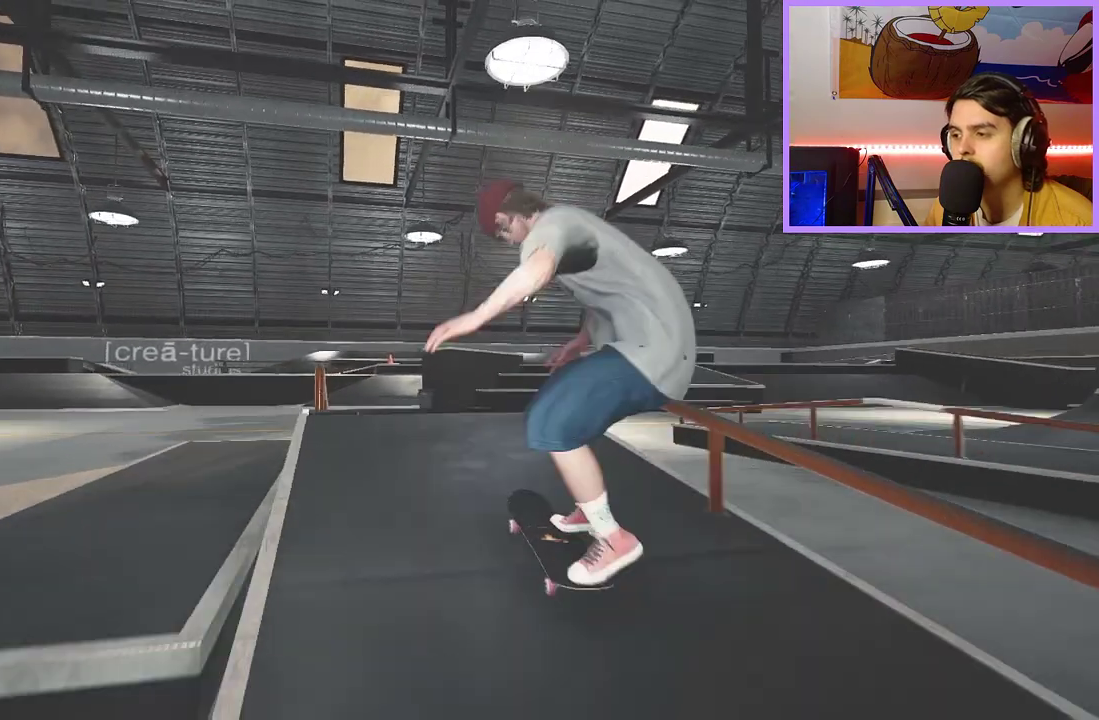
{"dt_ms": 300, "buttons": [], "left_stick": "center", "right_stick": "center", "events": [[17, "left_stick", "center"]]}
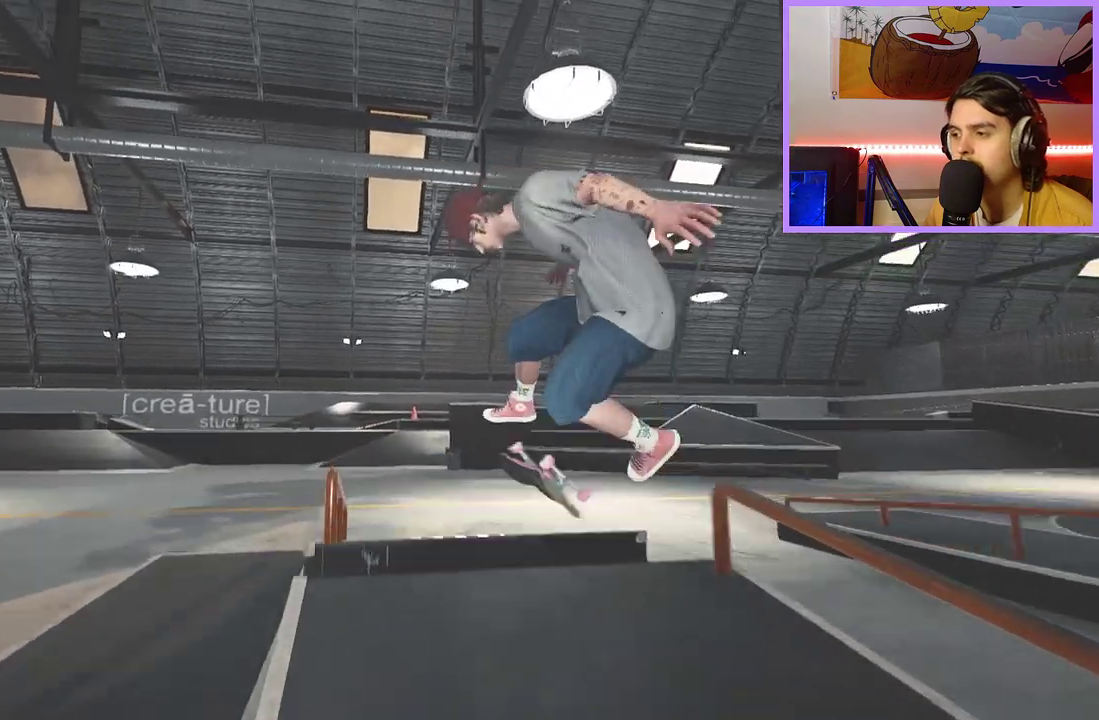
{"dt_ms": 600, "buttons": [], "left_stick": "center", "right_stick": "center", "events": [[200, "left_stick", "up"], [267, "right_stick", "up"], [400, "right_stick", "up-right"], [483, "right_stick", "center"], [517, "left_stick", "center"]]}
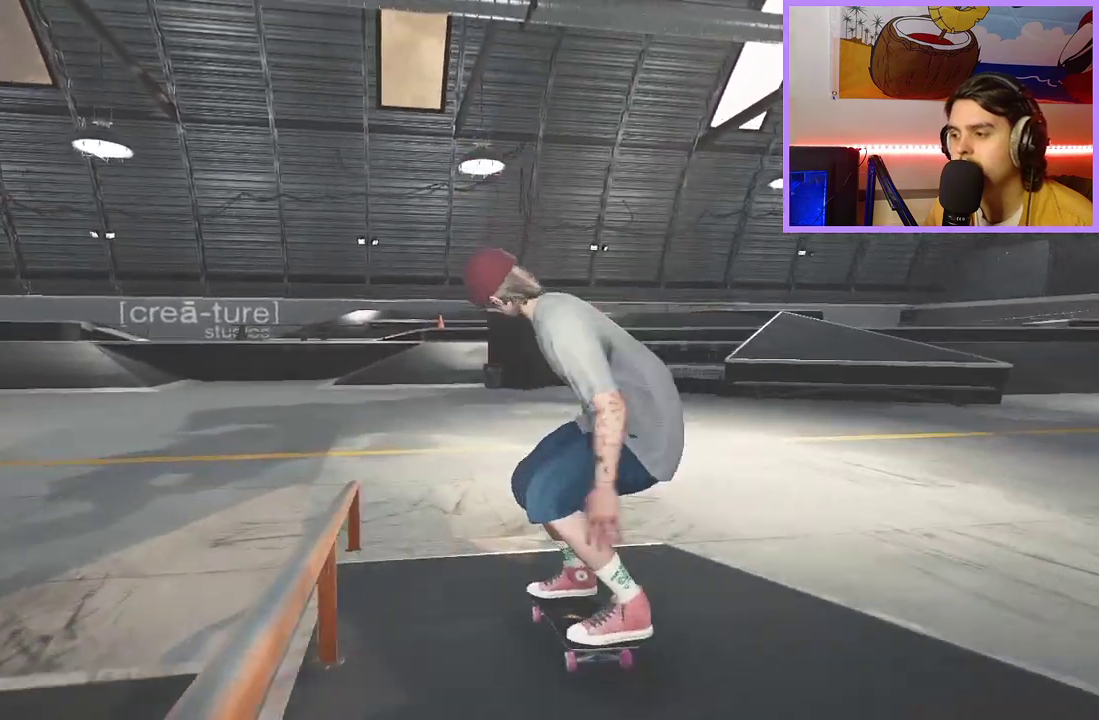
{"dt_ms": 600, "buttons": [], "left_stick": "center", "right_stick": "center", "events": [[350, "L2", "down"], [500, "L2", "up"]]}
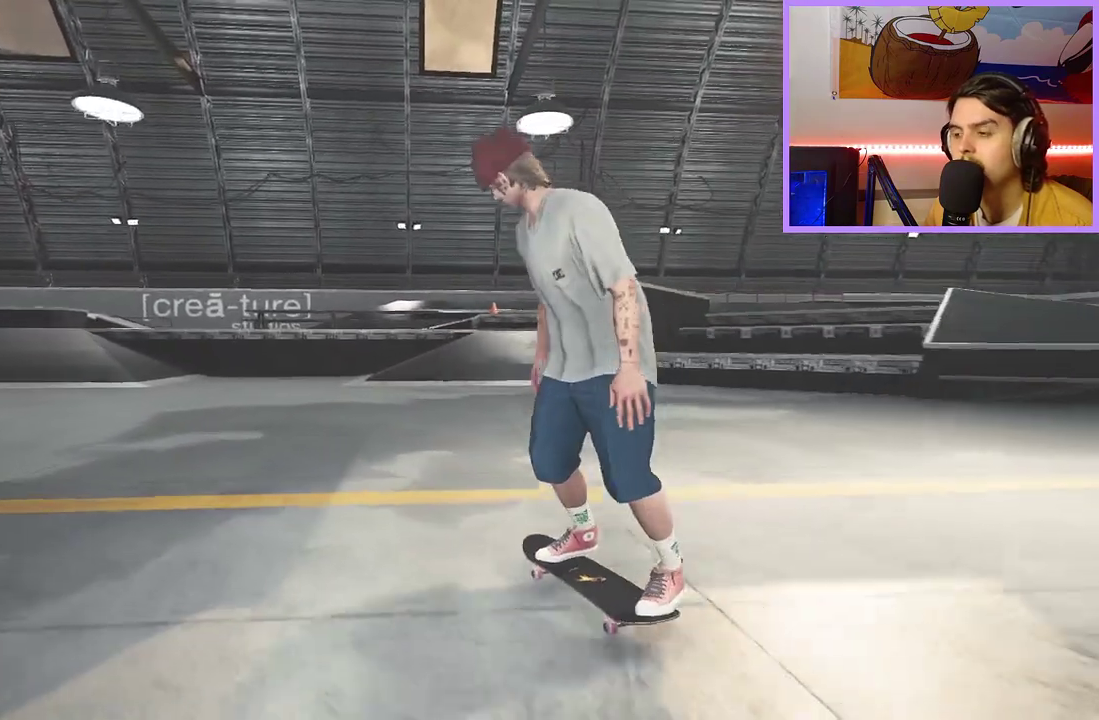
{"dt_ms": 300, "buttons": ["L2"], "left_stick": "center", "right_stick": "center", "events": [[300, "L2", "down"]]}
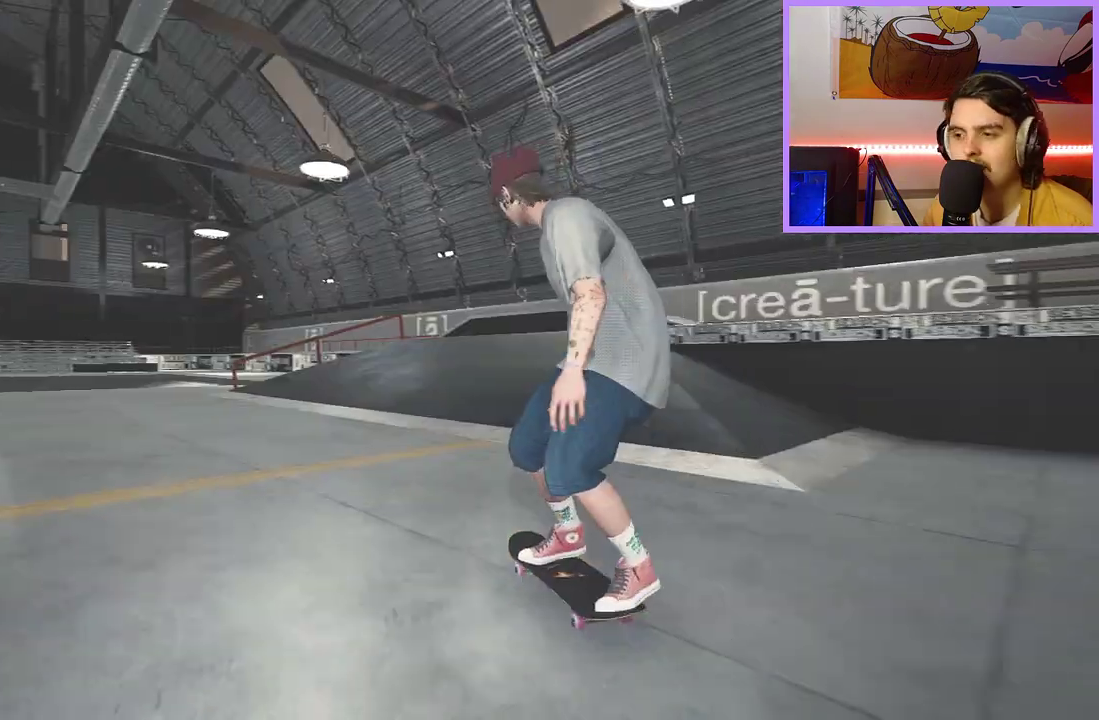
{"dt_ms": 700, "buttons": ["L2"], "left_stick": "center", "right_stick": "center", "events": [[33, "X", "down"], [67, "L2", "up"], [200, "X", "up"], [650, "L2", "down"]]}
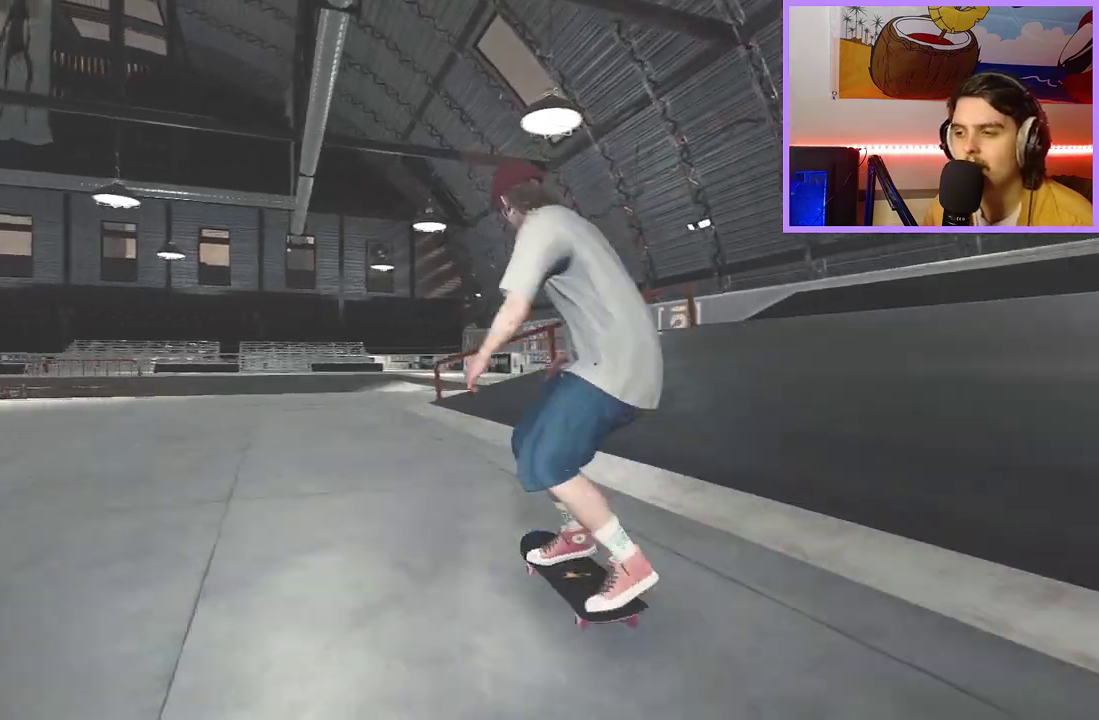
{"dt_ms": 400, "buttons": [], "left_stick": "center", "right_stick": "center", "events": [[367, "L2", "up"]]}
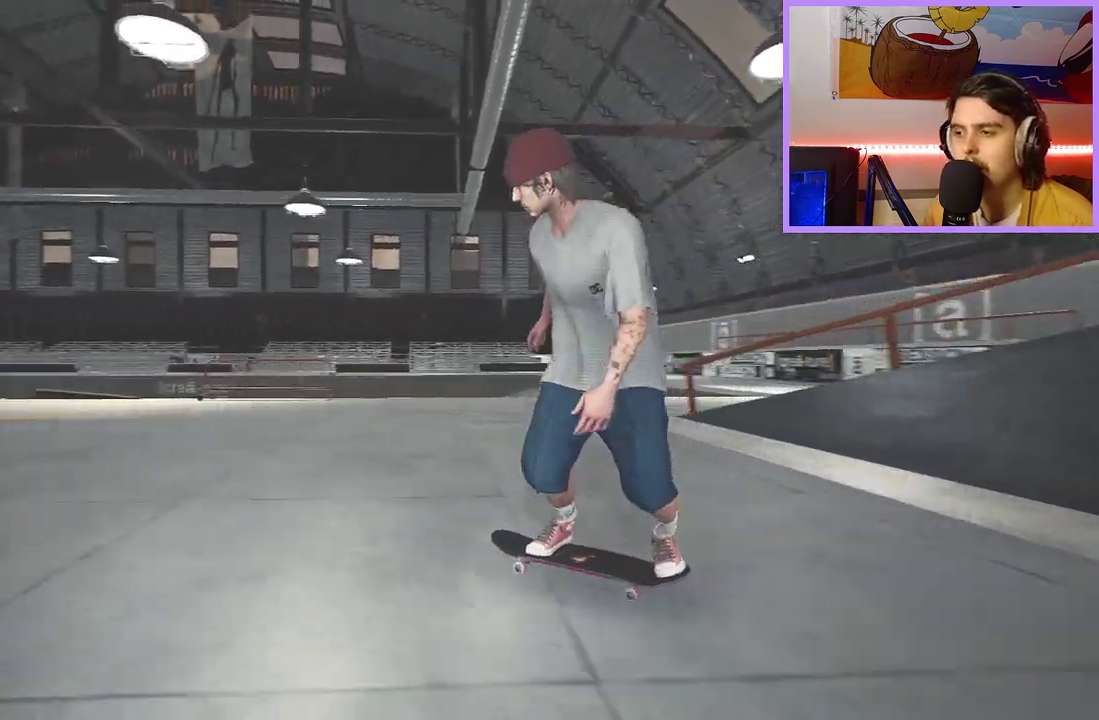
{"dt_ms": 600, "buttons": [], "left_stick": "center", "right_stick": "center", "events": [[417, "L2", "down"], [500, "L2", "up"]]}
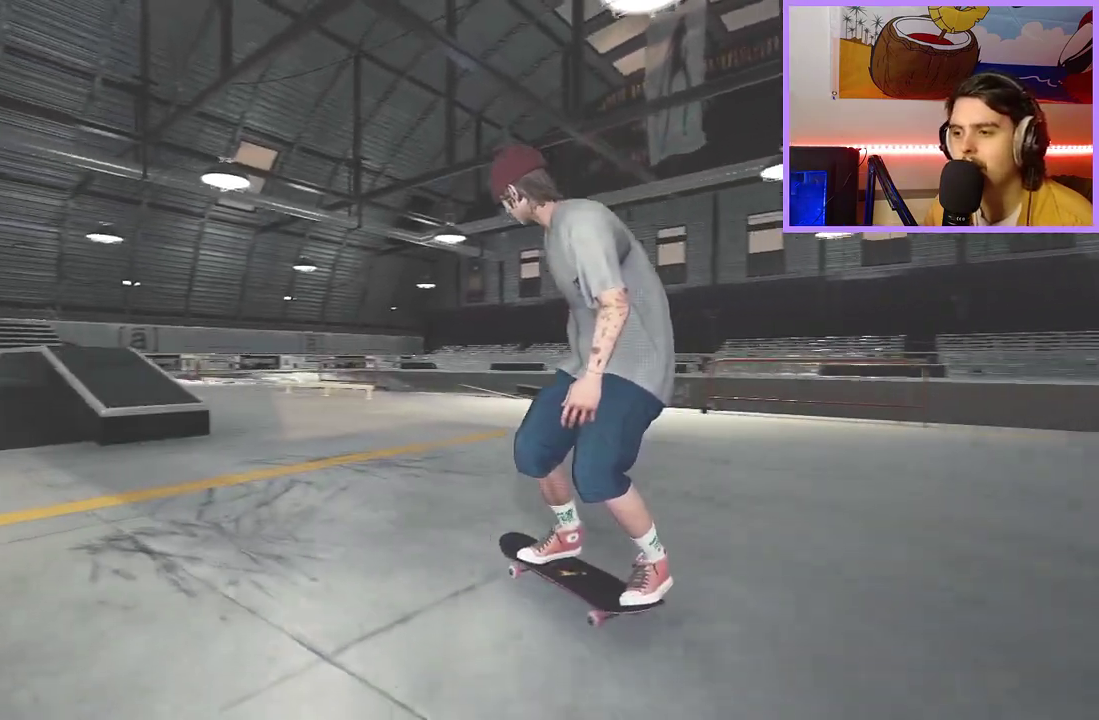
{"dt_ms": 300, "buttons": ["R2"], "left_stick": "center", "right_stick": "center", "events": [[133, "R2", "down"]]}
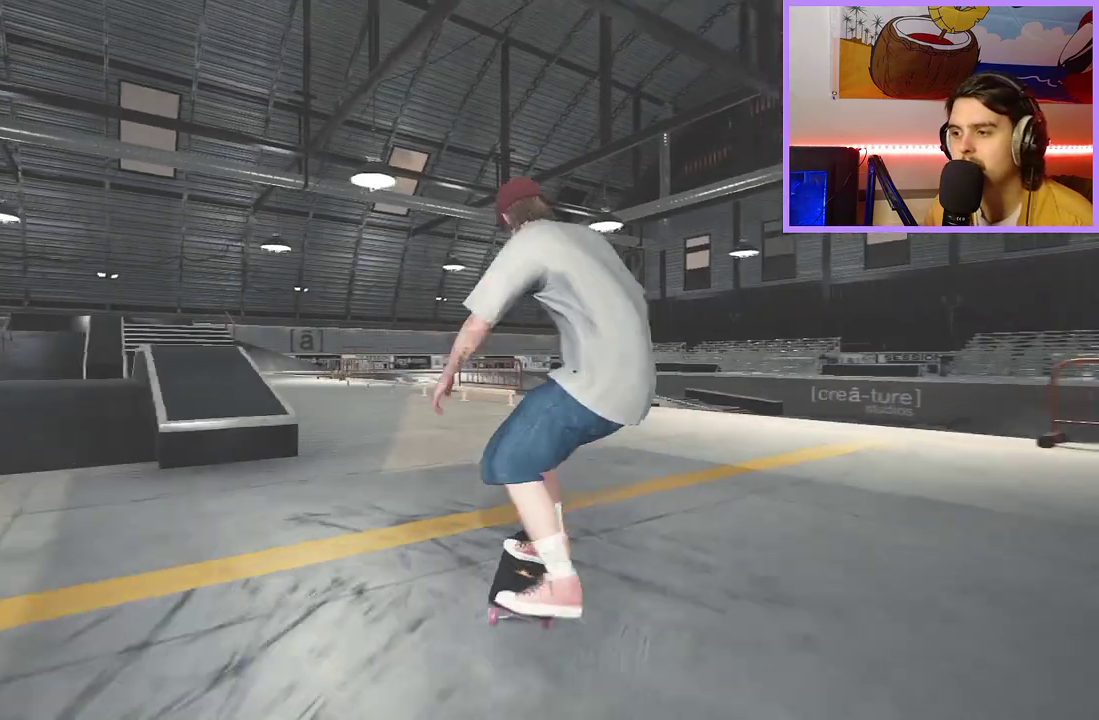
{"dt_ms": 600, "buttons": [], "left_stick": "center", "right_stick": "center", "events": [[233, "R2", "up"], [250, "L2", "down"], [350, "L2", "up"]]}
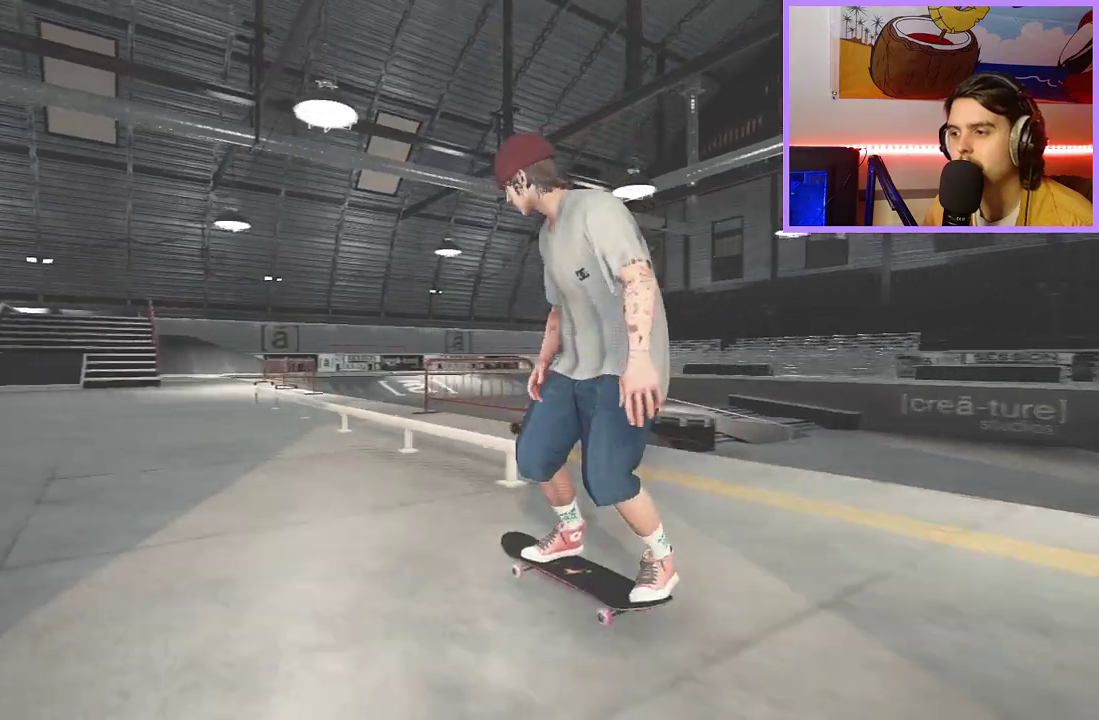
{"dt_ms": 600, "buttons": [], "left_stick": "up", "right_stick": "center", "events": [[433, "right_stick", "down"], [550, "left_stick", "up"], [600, "right_stick", "center"]]}
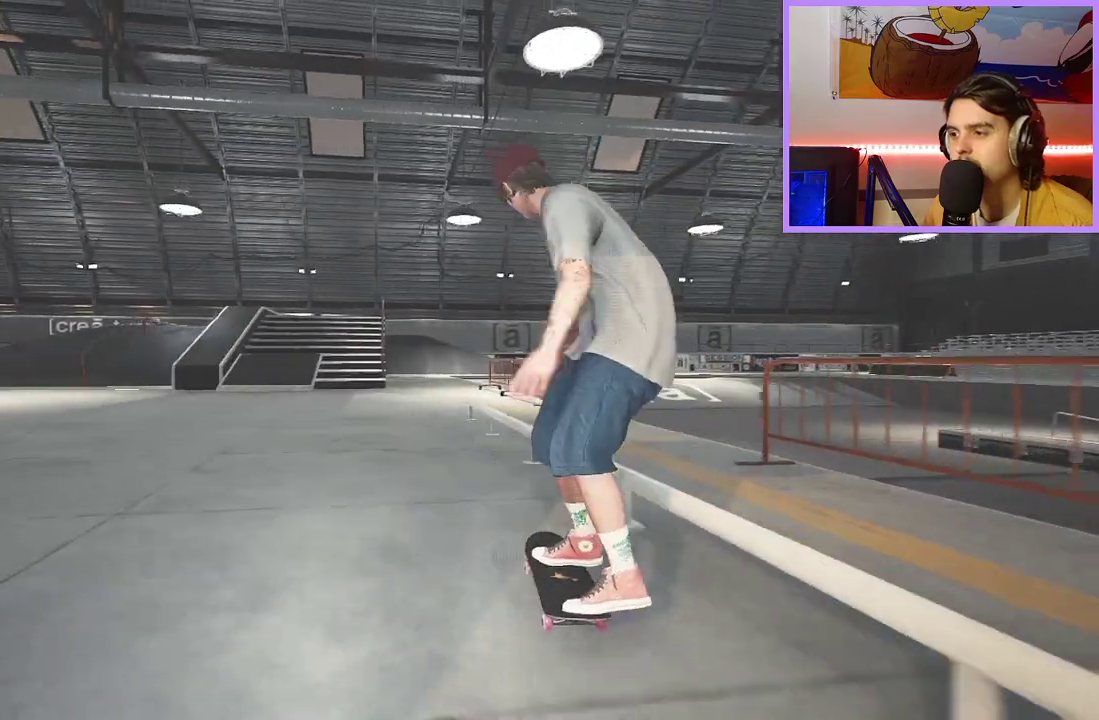
{"dt_ms": 500, "buttons": [], "left_stick": "right", "right_stick": "left", "events": [[100, "left_stick", "center"], [200, "left_stick", "right"], [267, "right_stick", "left"], [317, "right_stick", "up-left"], [400, "right_stick", "left"]]}
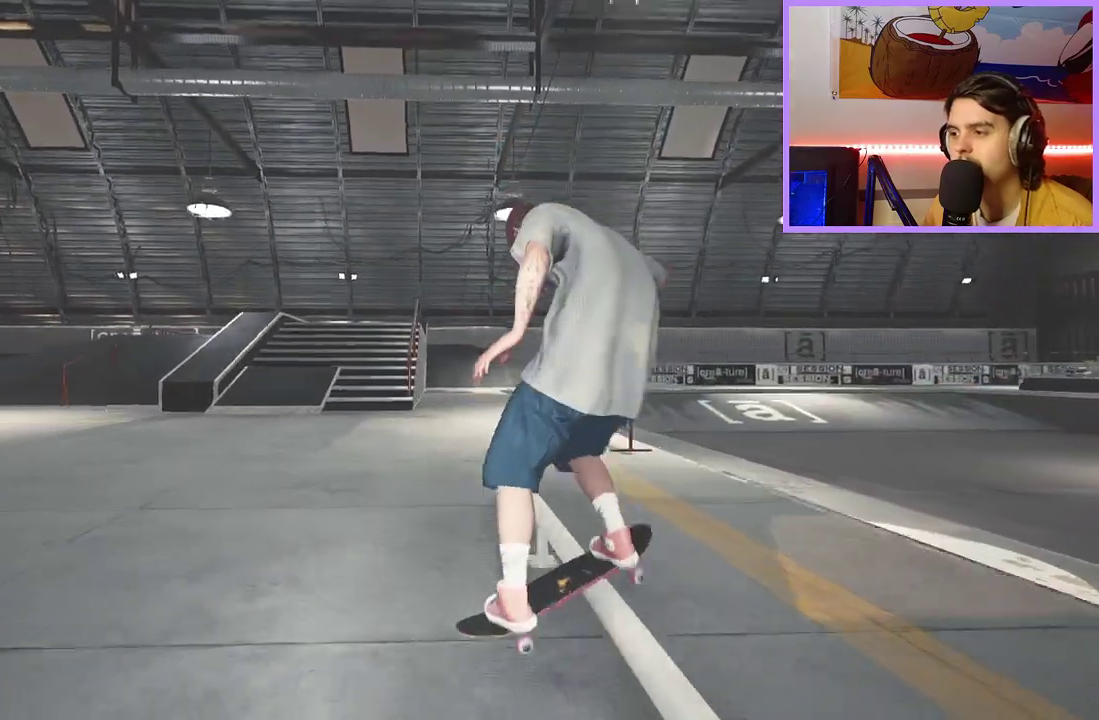
{"dt_ms": 500, "buttons": ["L2"], "left_stick": "right", "right_stick": "center", "events": [[483, "L2", "down"], [500, "right_stick", "center"]]}
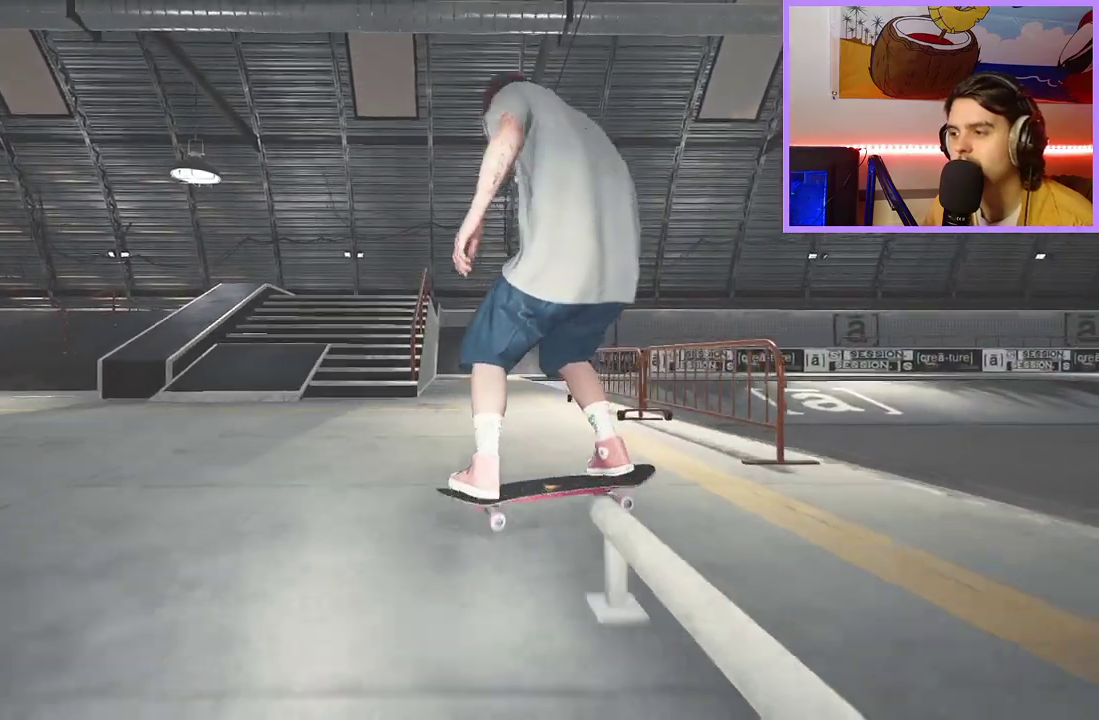
{"dt_ms": 500, "buttons": [], "left_stick": "up-left", "right_stick": "center", "events": [[67, "left_stick", "center"], [200, "L2", "up"], [350, "Y", "down"], [450, "Y", "up"], [450, "left_stick", "up-left"]]}
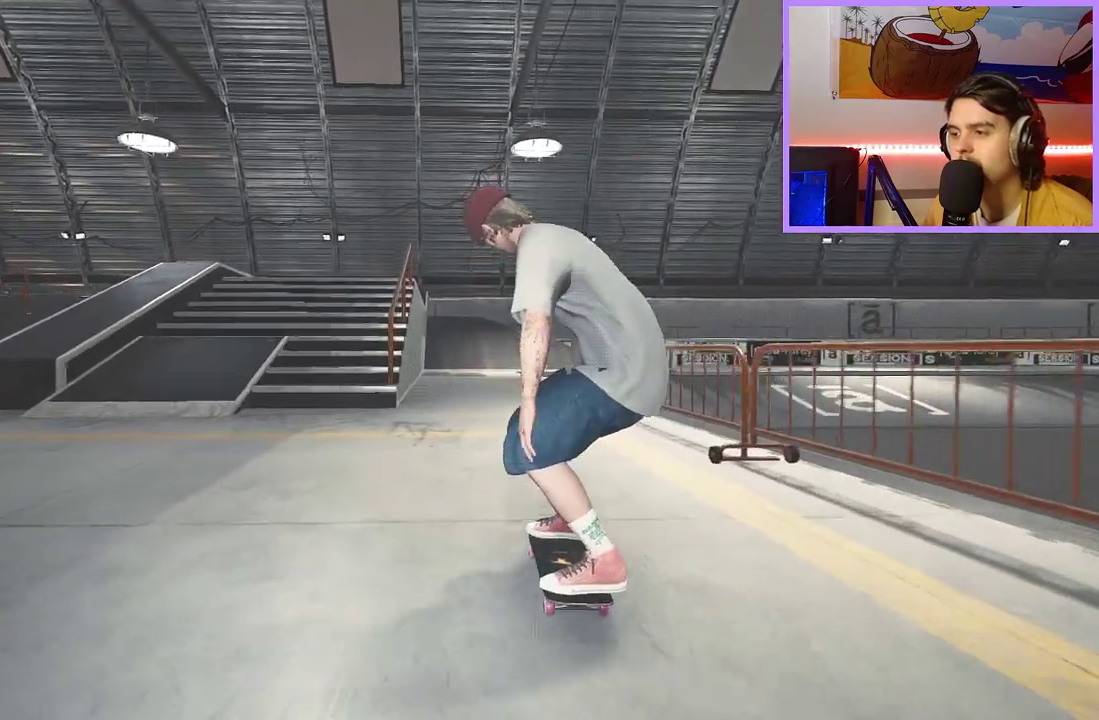
{"dt_ms": 500, "buttons": [], "left_stick": "up-left", "right_stick": "center", "events": [[217, "right_stick", "down"], [467, "right_stick", "center"]]}
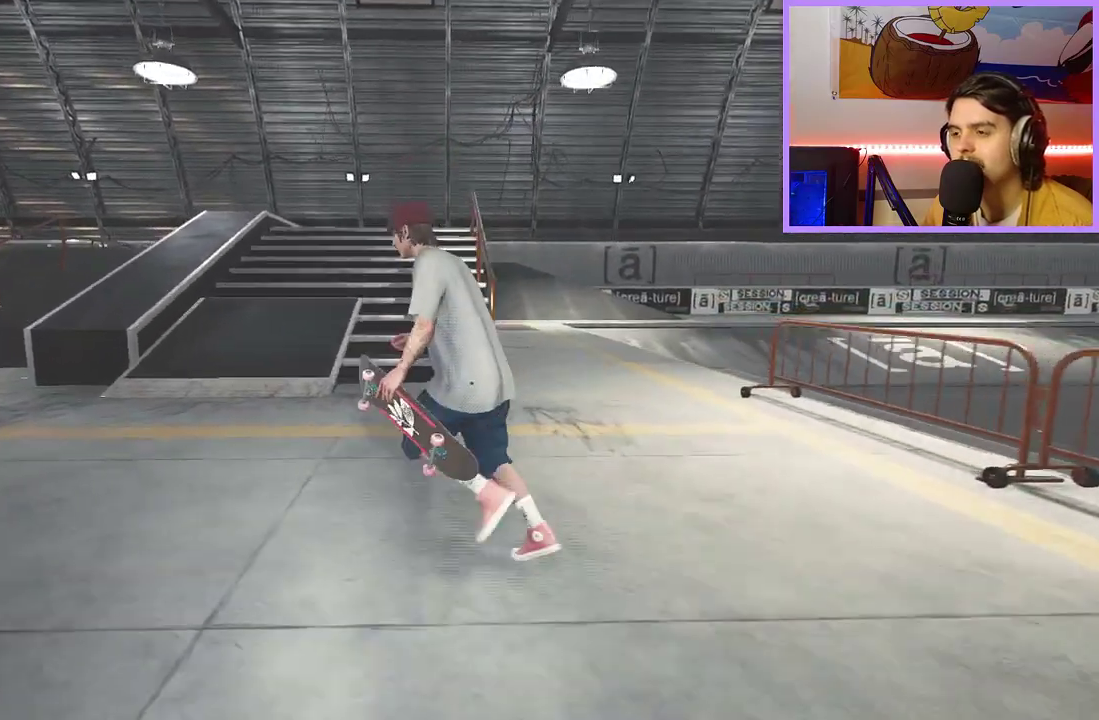
{"dt_ms": 500, "buttons": [], "left_stick": "up-left", "right_stick": "center", "events": []}
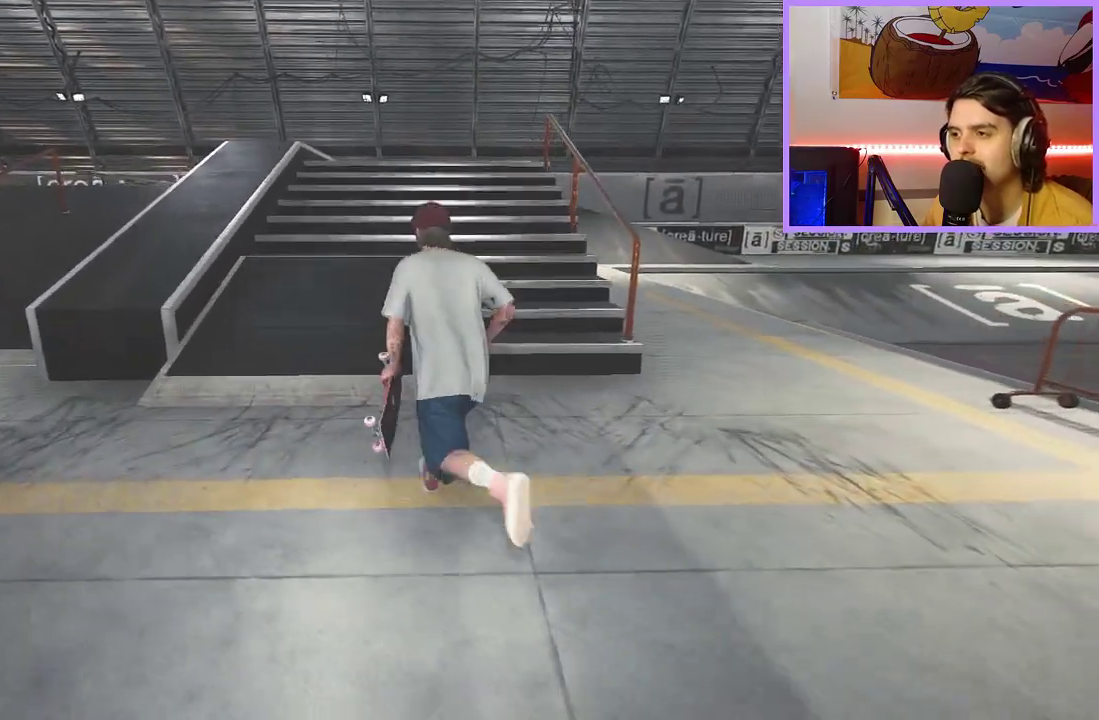
{"dt_ms": 700, "buttons": [], "left_stick": "up", "right_stick": "center", "events": [[550, "left_stick", "up"]]}
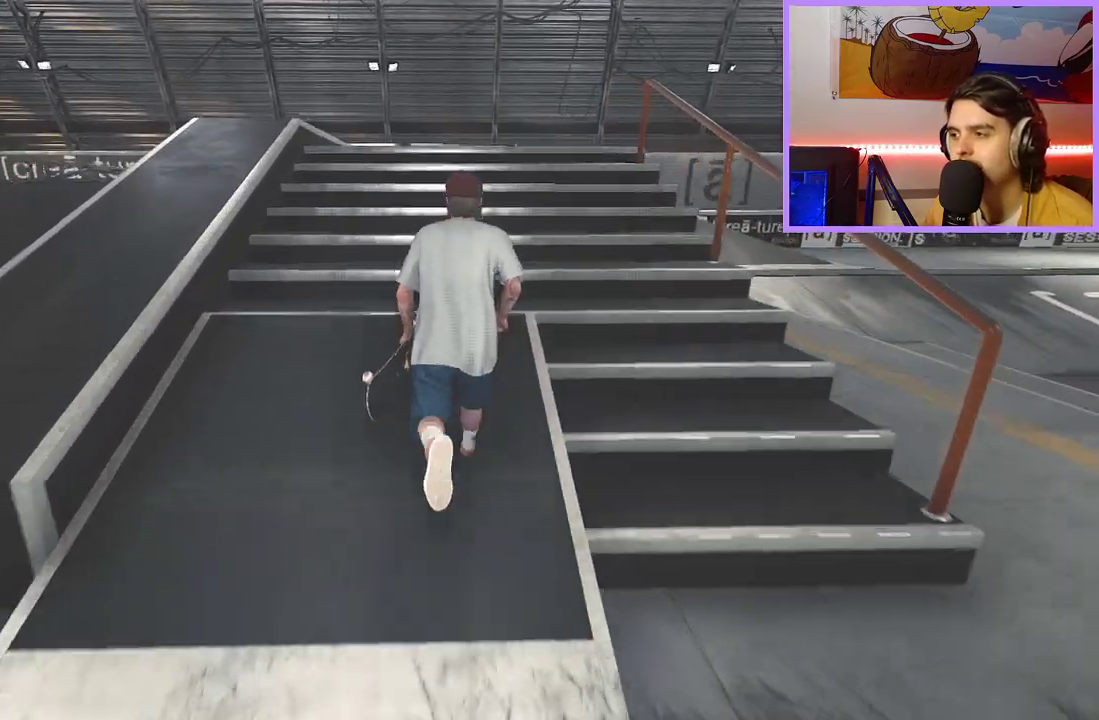
{"dt_ms": 300, "buttons": [], "left_stick": "center", "right_stick": "right", "events": [[200, "left_stick", "center"], [200, "right_stick", "right"]]}
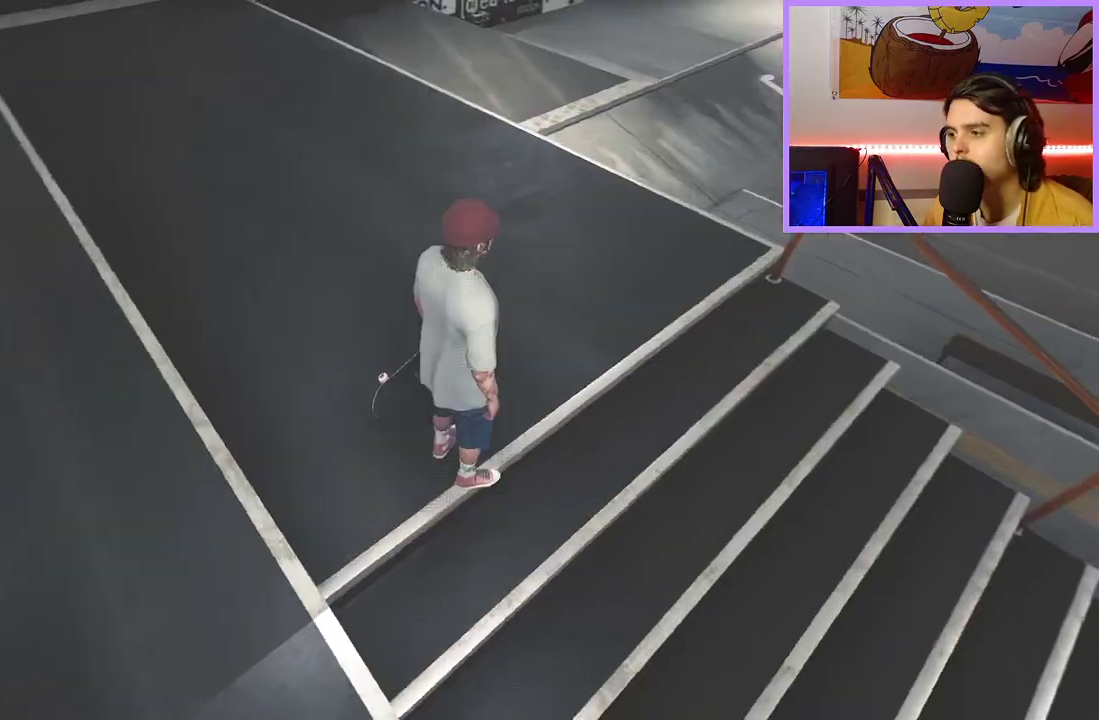
{"dt_ms": 500, "buttons": [], "left_stick": "center", "right_stick": "center", "events": [[317, "right_stick", "center"], [350, "left_stick", "right"], [450, "left_stick", "center"]]}
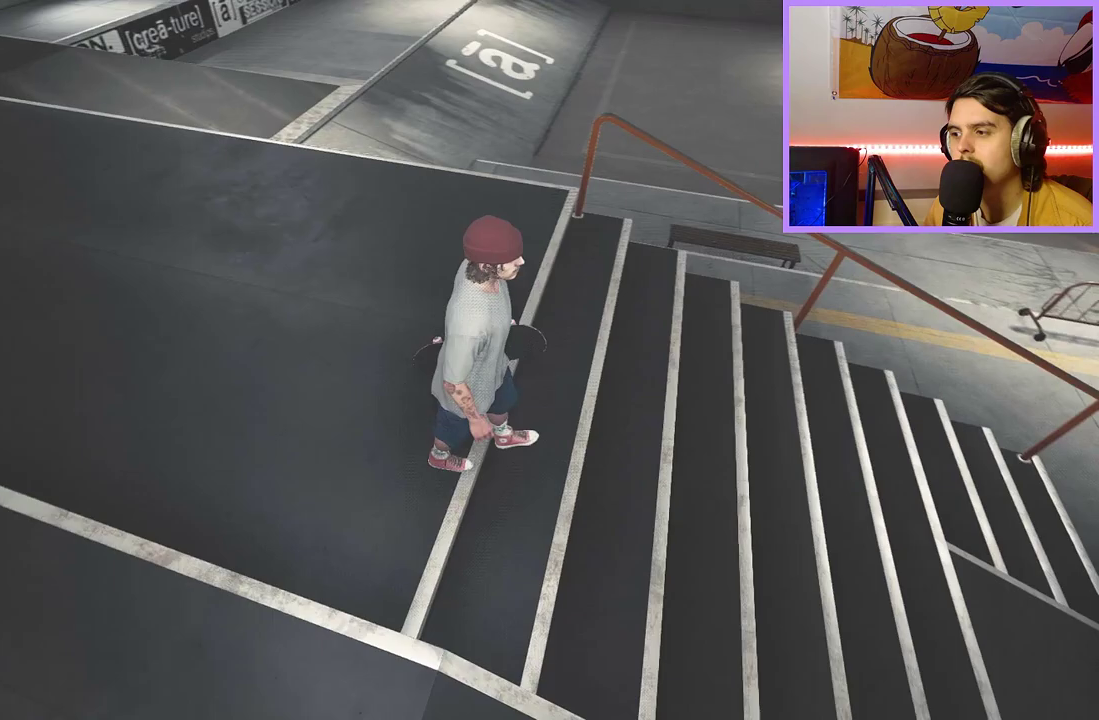
{"dt_ms": 700, "buttons": [], "left_stick": "center", "right_stick": "center", "events": [[100, "left_stick", "right"], [183, "left_stick", "up"], [300, "left_stick", "center"], [417, "left_stick", "right"], [650, "left_stick", "center"]]}
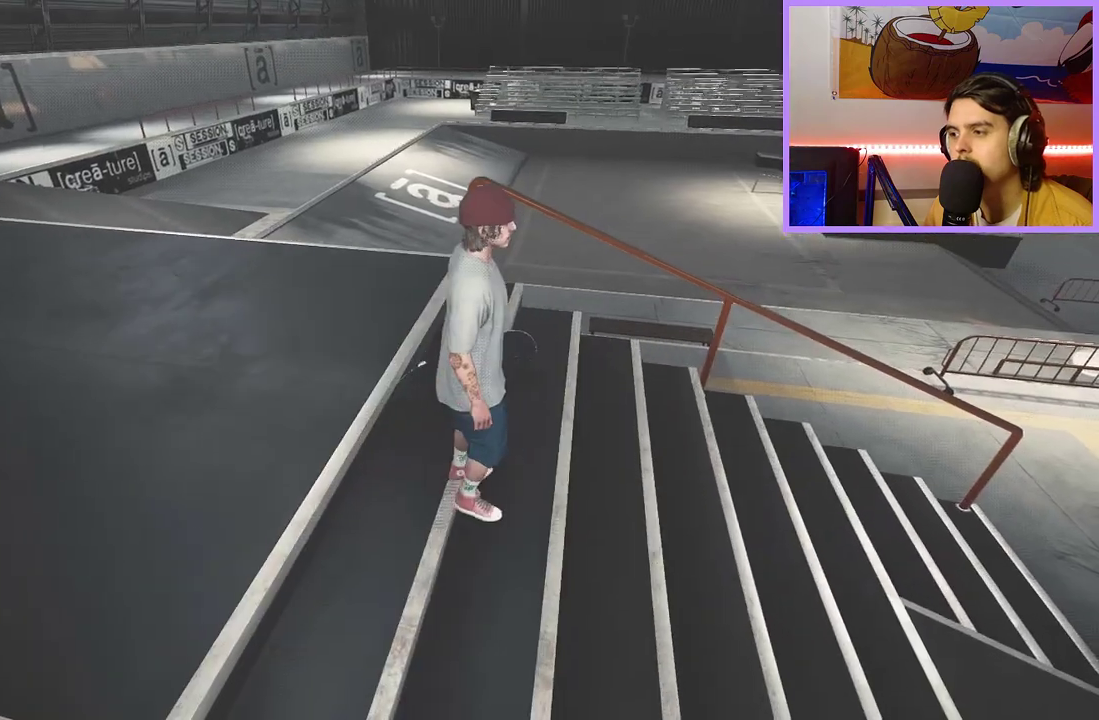
{"dt_ms": 300, "buttons": [], "left_stick": "right", "right_stick": "right", "events": [[100, "left_stick", "right"], [217, "right_stick", "right"]]}
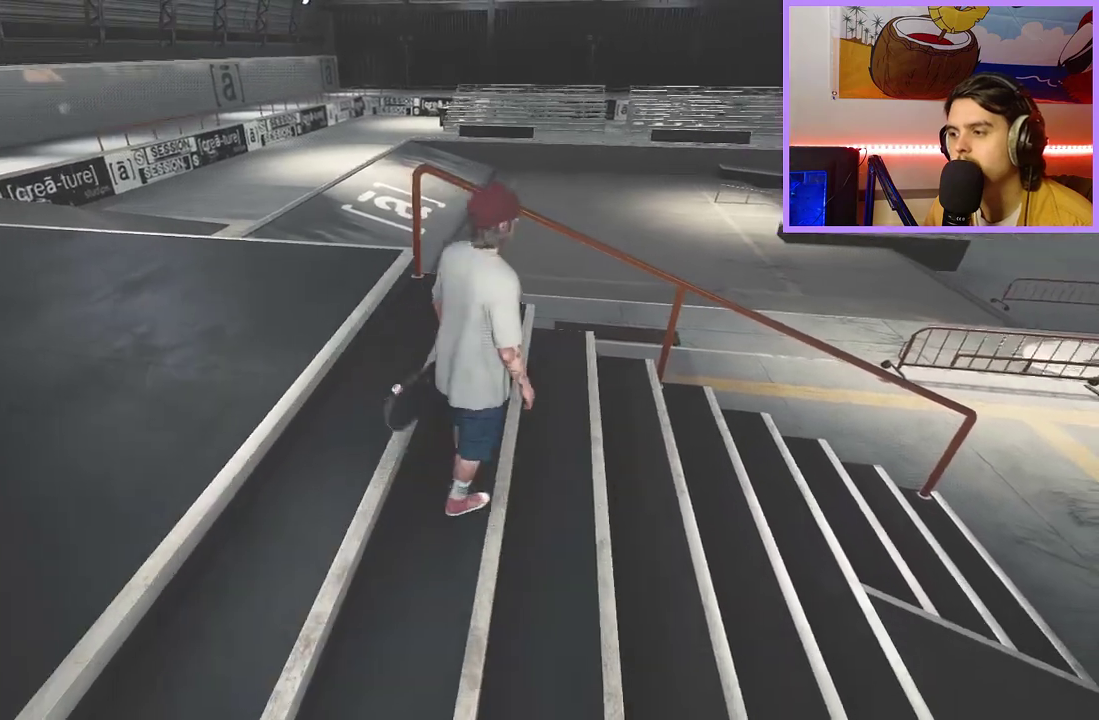
{"dt_ms": 500, "buttons": [], "left_stick": "up", "right_stick": "center", "events": [[150, "right_stick", "center"], [200, "left_stick", "center"], [467, "left_stick", "up"]]}